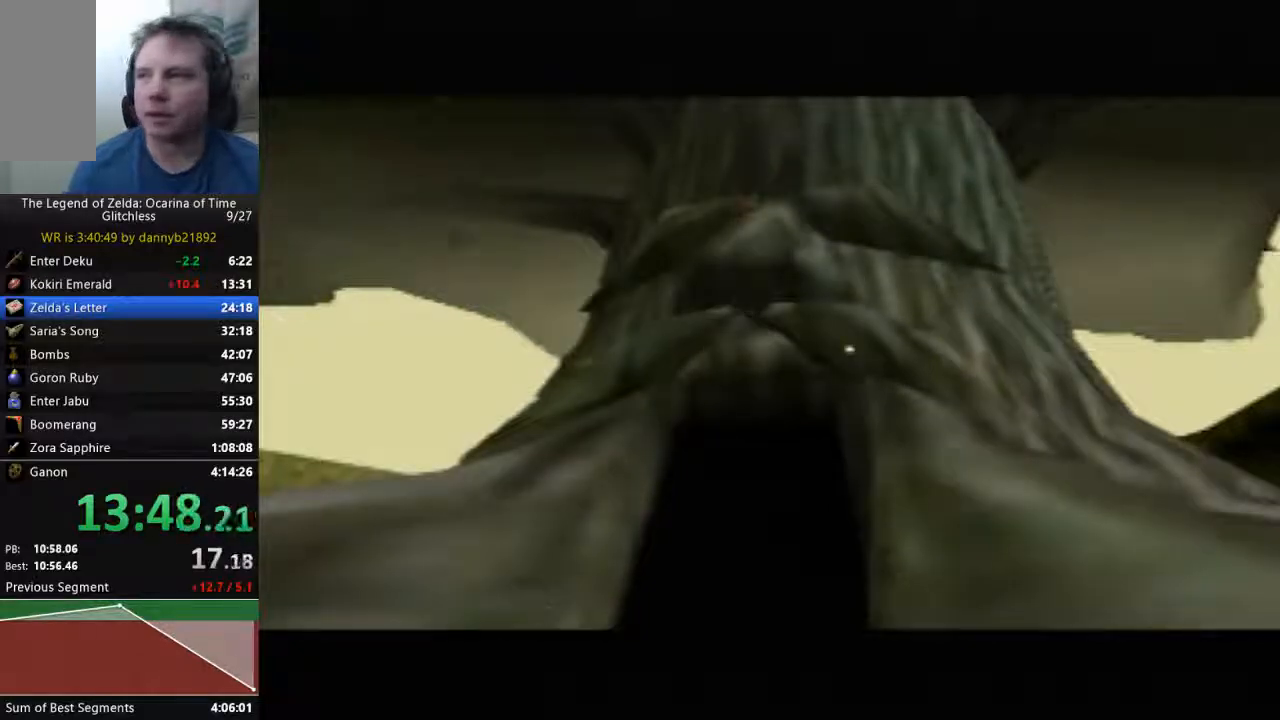
Gameplay with a controller (Nintendo layout); each line is a JSON object with the inputs held at the frame after it. "events" lists button and stick changes between this image and that frame as [ms after this image, input, new state], when the widget could be followed in between. Not read: L3 R3 Z.
{"buttons": ["B"], "left_stick": "center", "events": [[67, "B", "up"], [133, "A", "down"], [233, "A", "up"], [233, "B", "down"], [367, "B", "up"], [400, "A", "down"], [467, "A", "up"], [467, "B", "down"]]}
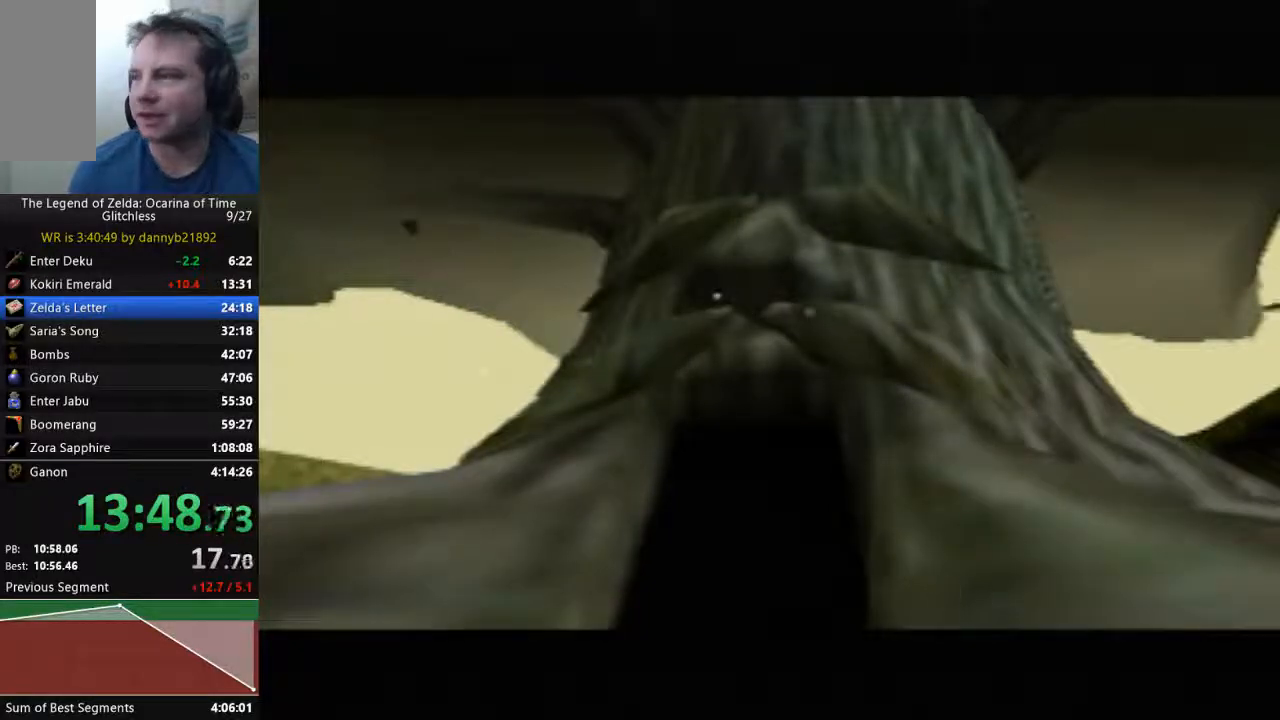
{"buttons": ["B"], "left_stick": "center", "events": [[100, "A", "down"], [100, "B", "up"], [200, "B", "down"], [233, "A", "up"], [300, "B", "up"], [333, "A", "down"], [433, "B", "down"], [467, "A", "up"]]}
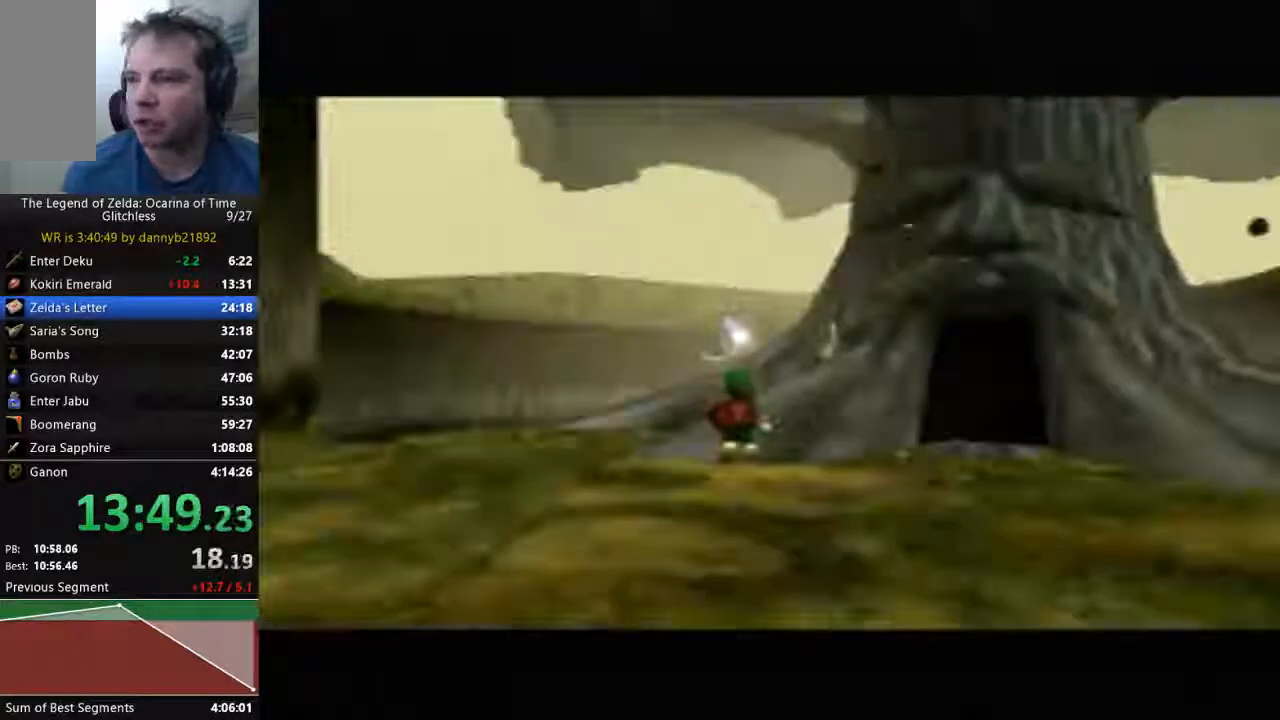
{"buttons": ["B"], "left_stick": "center", "events": [[33, "A", "down"], [33, "B", "up"], [167, "B", "down"], [200, "A", "up"], [300, "B", "up"], [367, "A", "down"], [433, "A", "up"], [433, "B", "down"]]}
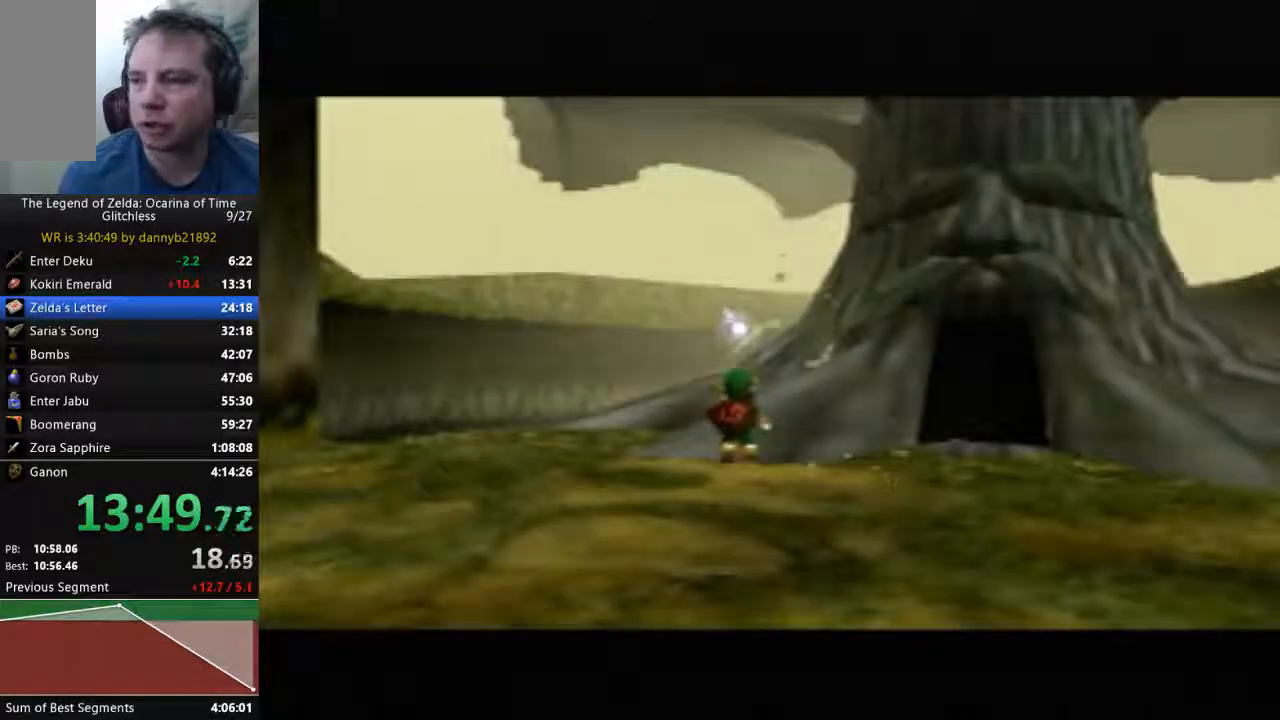
{"buttons": ["B"], "left_stick": "center", "events": [[133, "A", "down"], [133, "B", "up"], [200, "A", "up"], [200, "B", "down"], [300, "B", "up"], [400, "A", "down"], [433, "A", "up"], [433, "B", "down"]]}
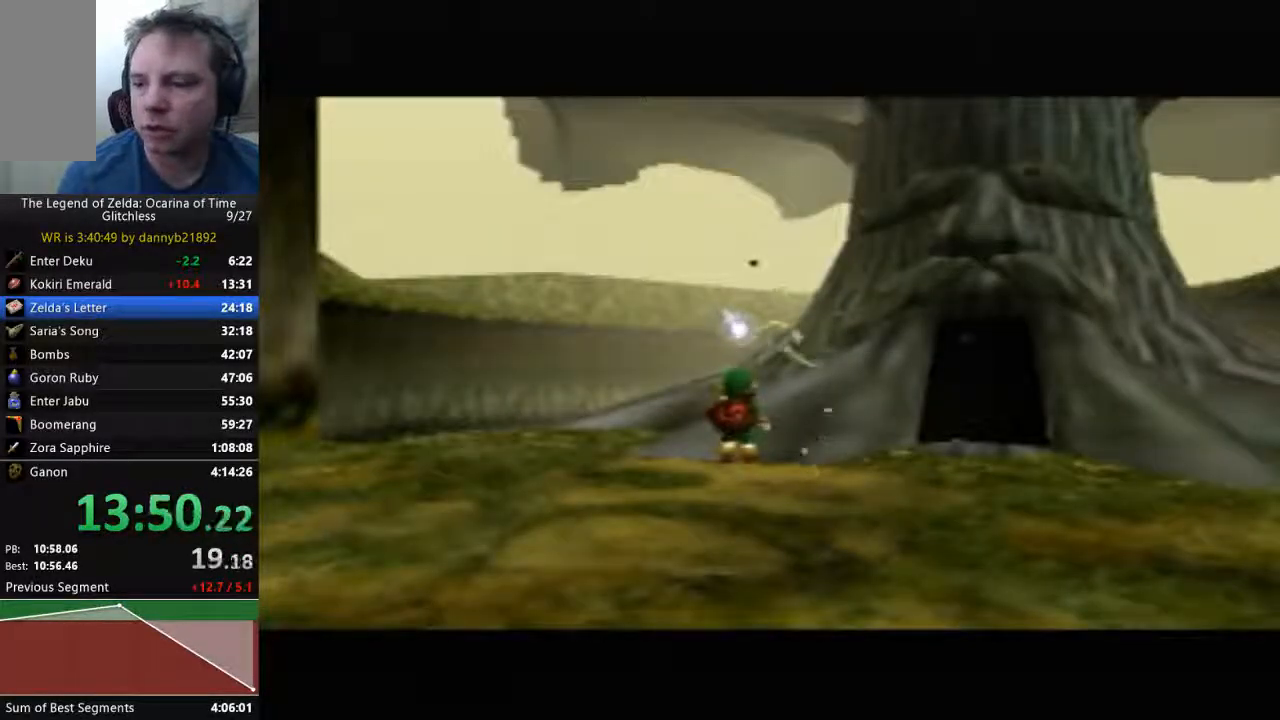
{"buttons": ["B"], "left_stick": "center", "events": [[67, "B", "up"], [133, "A", "down"], [233, "A", "up"], [233, "B", "down"], [400, "A", "down"], [400, "B", "up"], [467, "A", "up"], [467, "B", "down"]]}
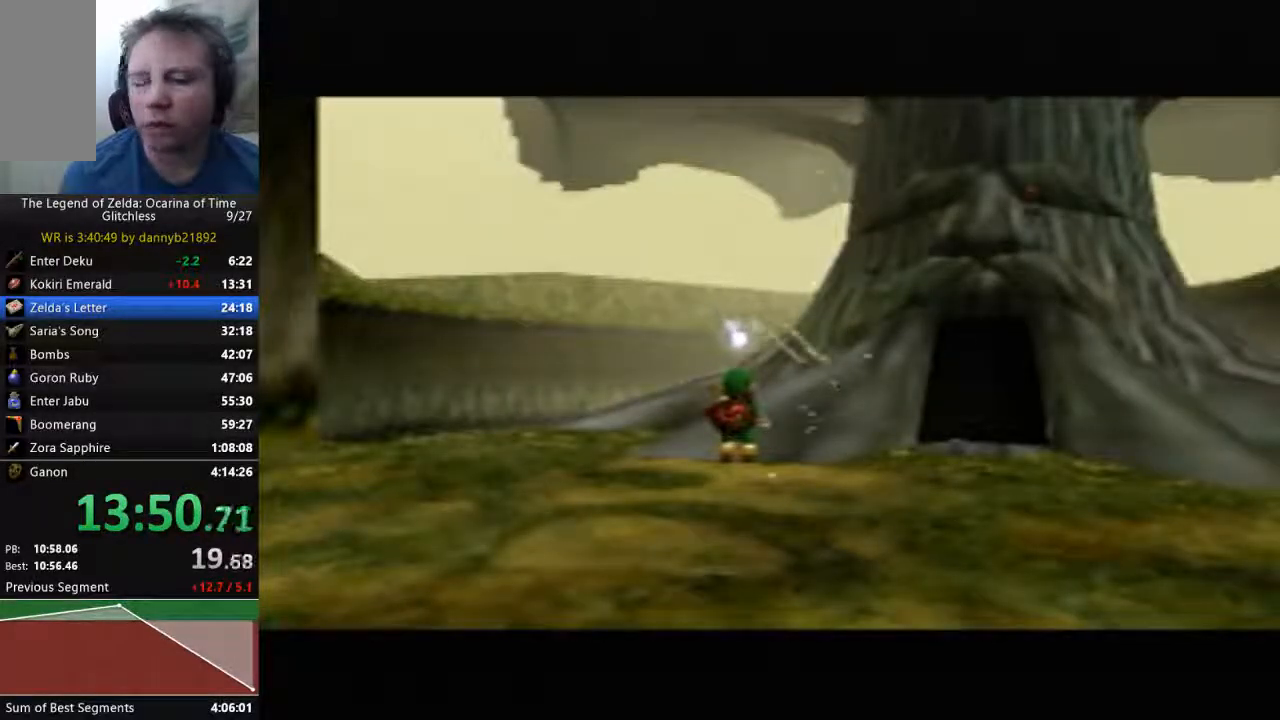
{"buttons": [], "left_stick": "center", "events": [[100, "A", "down"], [100, "B", "up"], [200, "A", "up"], [200, "B", "down"], [267, "B", "up"], [300, "A", "down"], [400, "A", "up"], [400, "B", "down"], [500, "B", "up"]]}
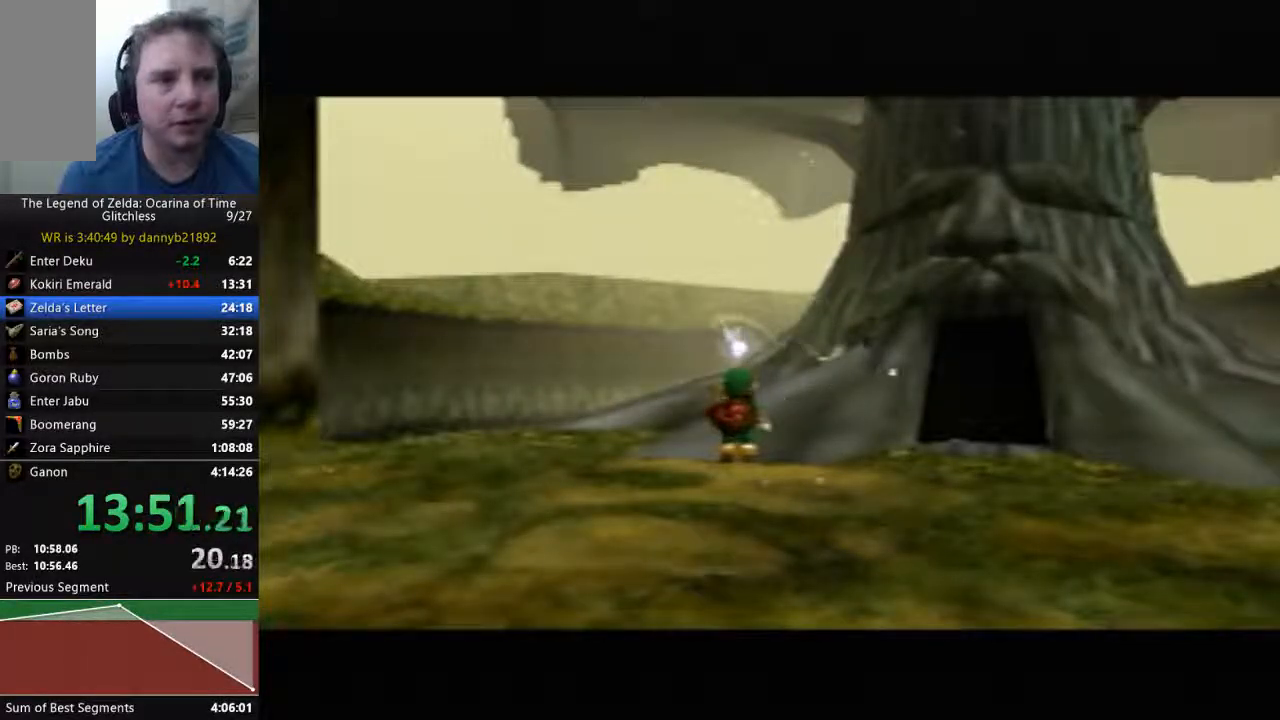
{"buttons": [], "left_stick": "center", "events": [[33, "A", "down"], [67, "A", "up"], [100, "B", "down"], [200, "A", "down"], [233, "B", "up"], [300, "A", "up"], [333, "B", "down"], [400, "B", "up"], [433, "A", "down"], [500, "A", "up"]]}
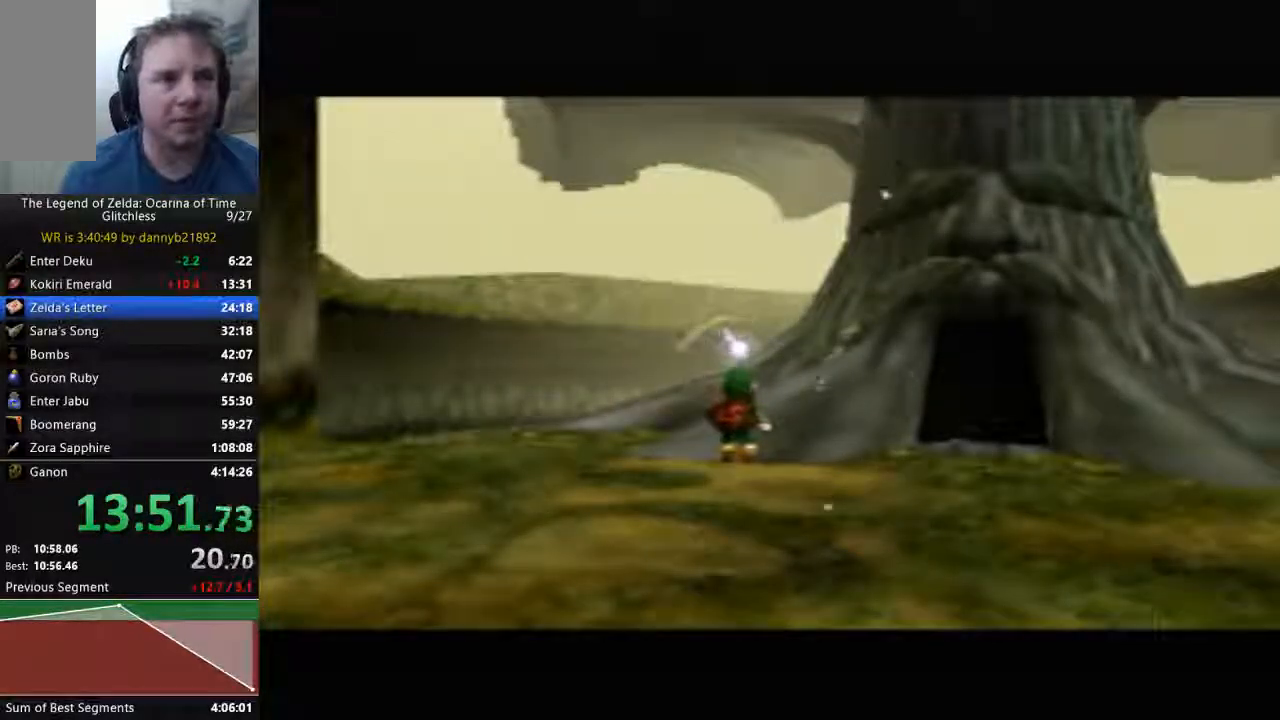
{"buttons": ["B"], "left_stick": "center", "events": [[33, "B", "down"], [133, "B", "up"], [167, "A", "down"], [233, "A", "up"], [267, "B", "down"], [333, "B", "up"], [367, "A", "down"], [433, "A", "up"], [467, "B", "down"]]}
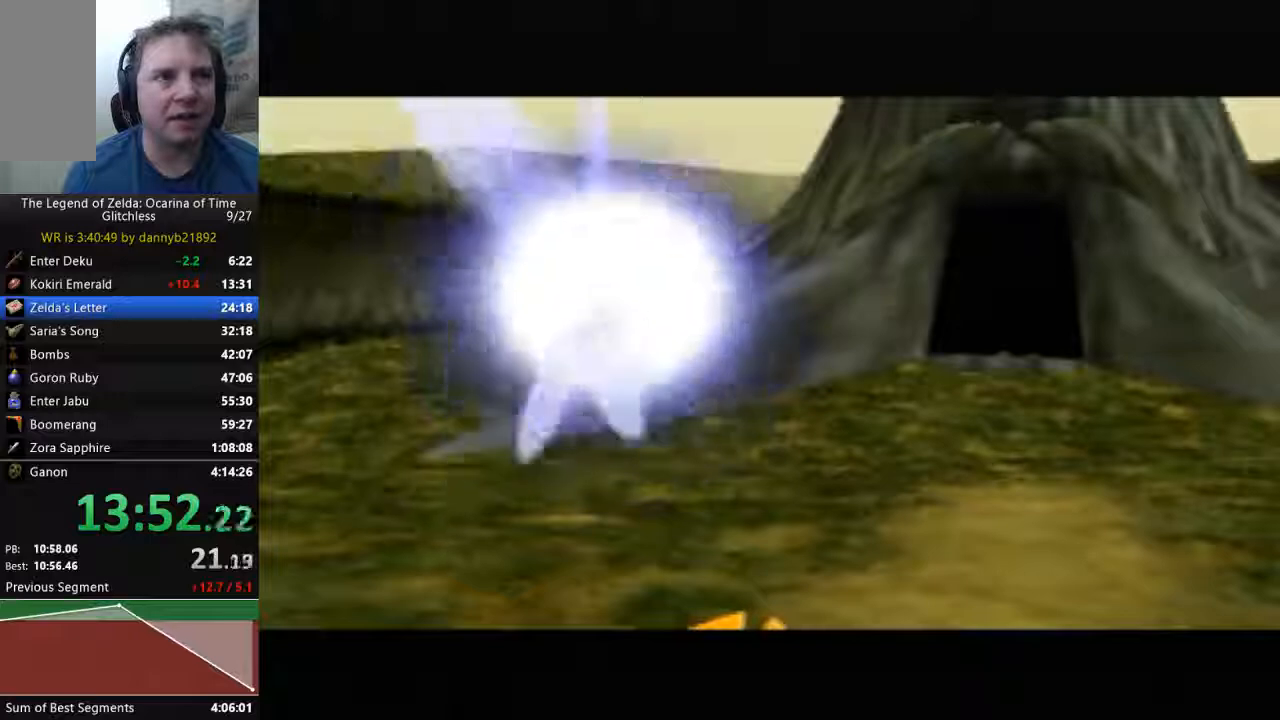
{"buttons": ["A"], "left_stick": "center", "events": [[33, "B", "up"], [67, "A", "down"], [167, "A", "up"], [167, "B", "down"], [300, "A", "down"], [300, "B", "up"], [400, "A", "up"], [400, "B", "down"], [467, "B", "up"], [500, "A", "down"]]}
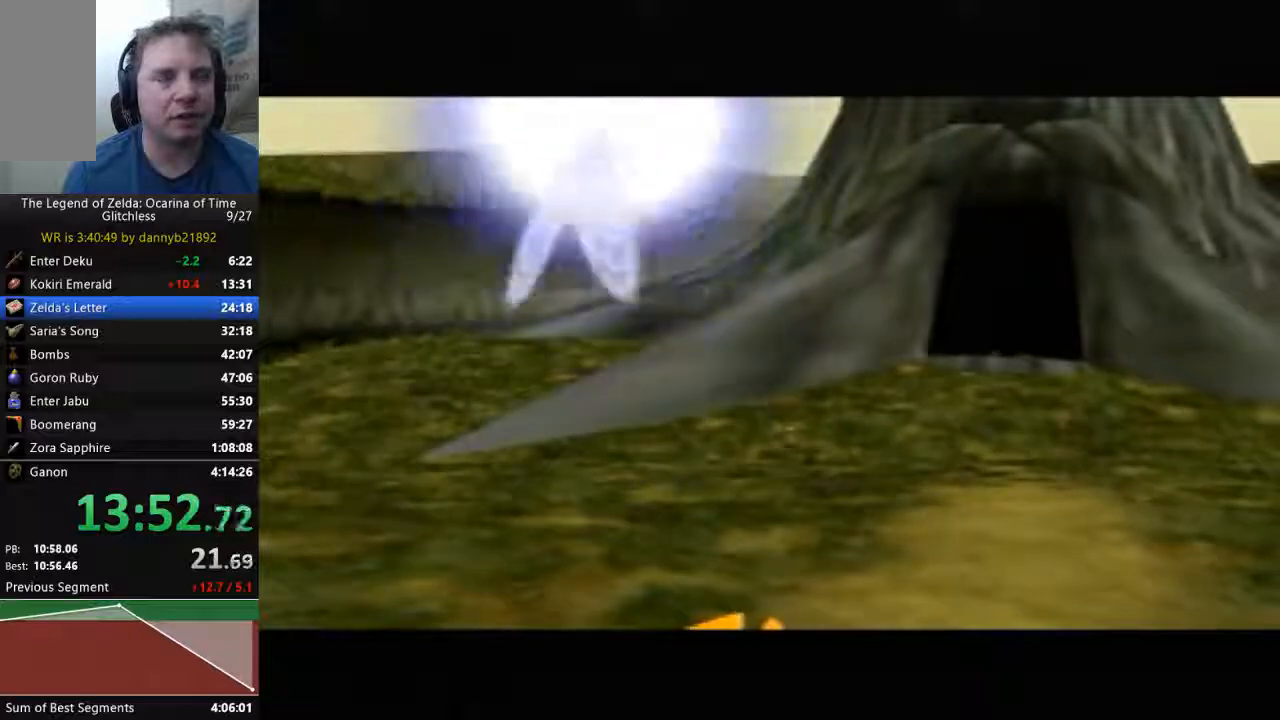
{"buttons": ["B"], "left_stick": "center", "events": [[67, "A", "up"], [100, "B", "down"], [200, "A", "down"], [200, "B", "up"], [267, "A", "up"], [300, "B", "down"], [400, "A", "down"], [400, "B", "up"], [467, "A", "up"], [467, "B", "down"]]}
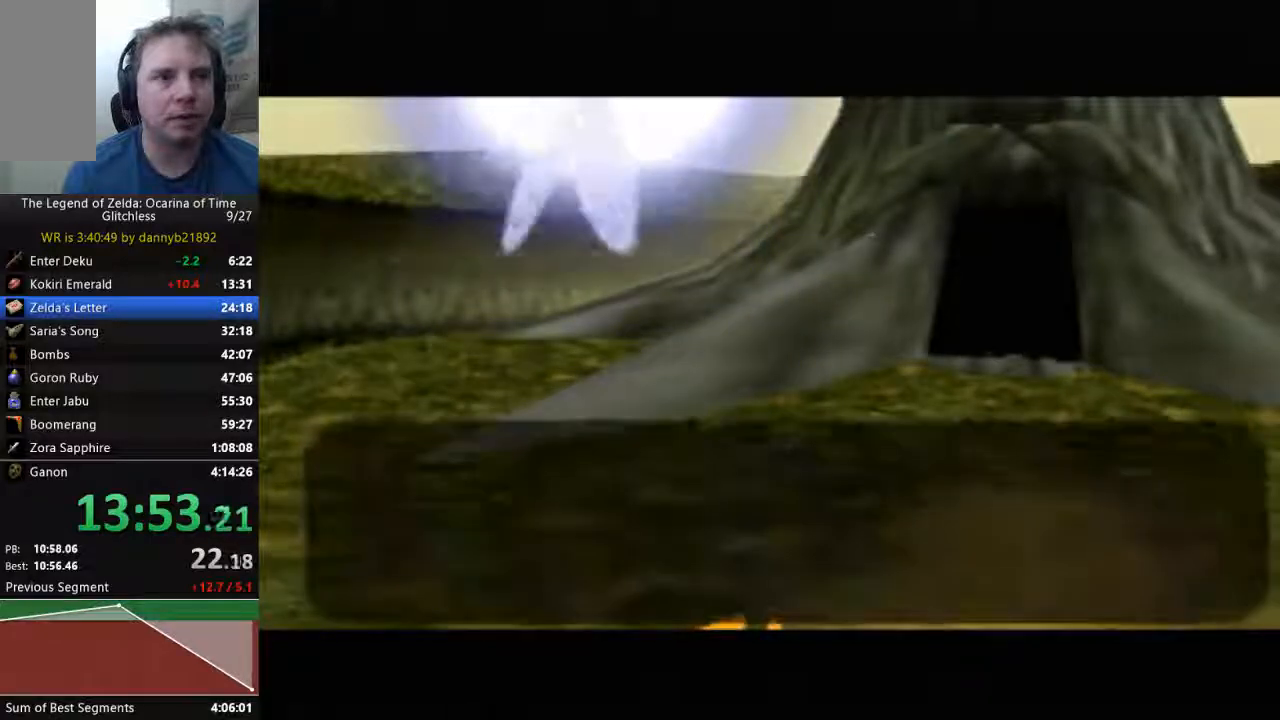
{"buttons": ["A"], "left_stick": "center", "events": [[100, "A", "down"], [100, "B", "up"], [167, "B", "down"], [200, "A", "up"], [300, "A", "down"], [400, "A", "up"], [467, "A", "down"], [467, "B", "up"]]}
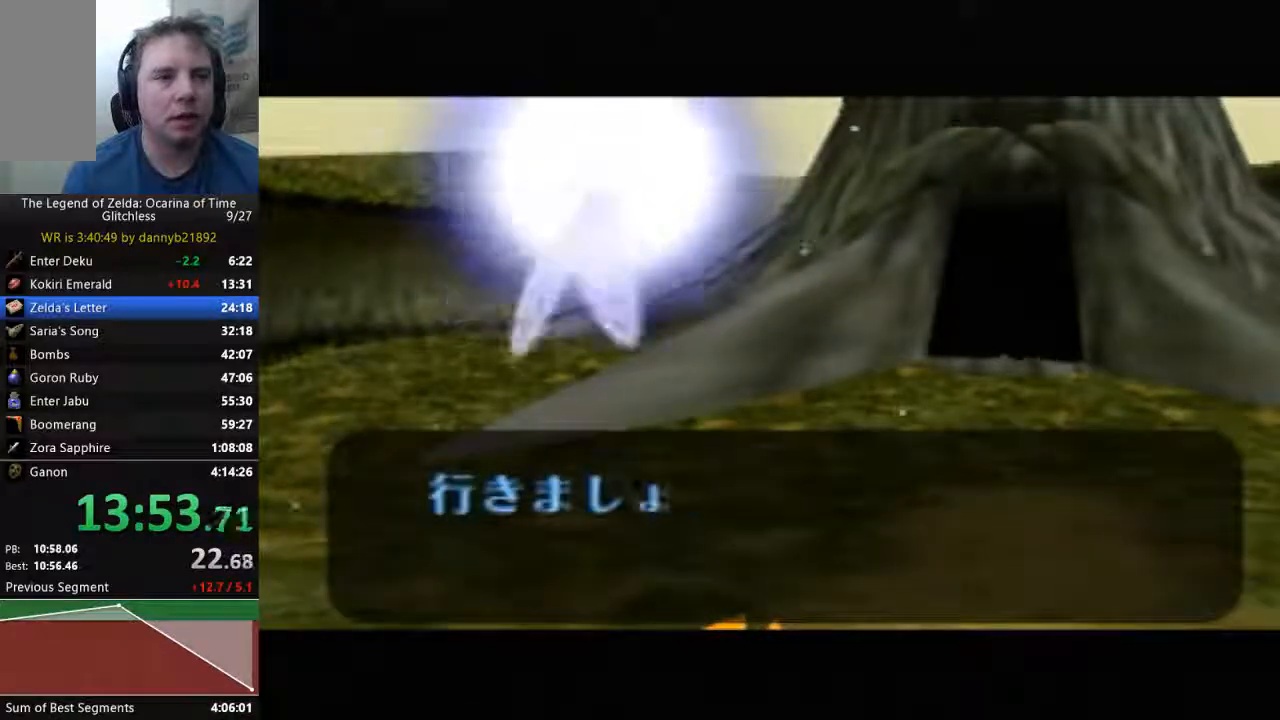
{"buttons": ["B"], "left_stick": "center", "events": [[67, "A", "up"], [67, "B", "down"], [200, "A", "down"], [200, "B", "up"], [300, "A", "up"], [300, "B", "down"], [400, "A", "down"], [400, "B", "up"], [467, "A", "up"], [467, "B", "down"]]}
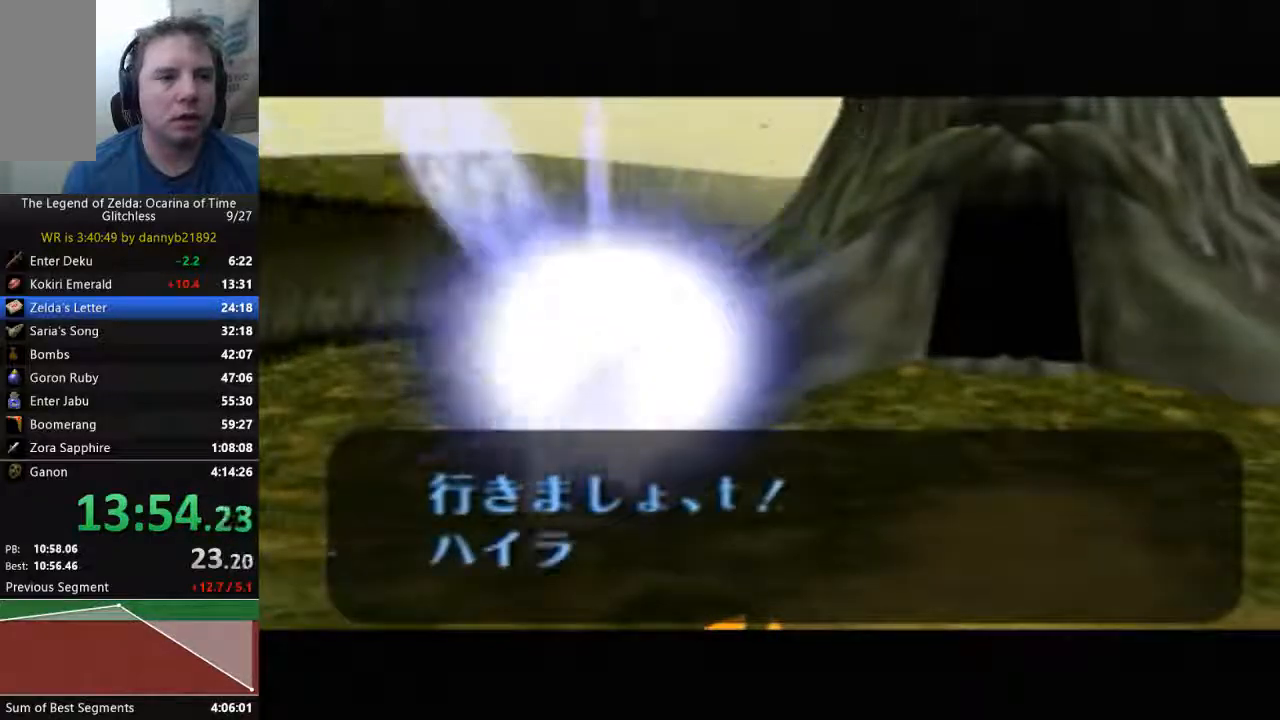
{"buttons": ["A", "START"], "left_stick": "center", "events": [[67, "A", "down"], [67, "B", "up"], [167, "A", "up"], [167, "B", "down"], [300, "A", "down"], [300, "B", "up"], [367, "A", "up"], [400, "B", "down"], [467, "A", "down"], [467, "B", "up"], [500, "START", "down"]]}
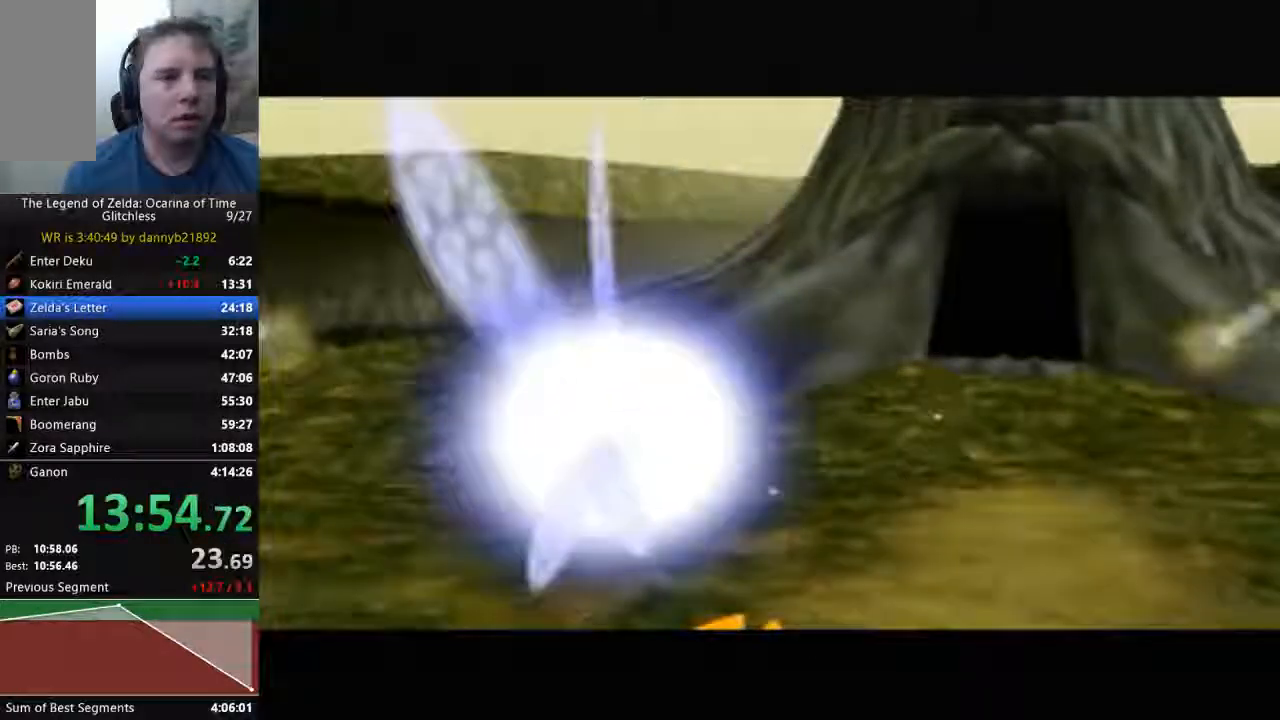
{"buttons": ["B", "START"], "left_stick": "center", "events": [[67, "A", "up"], [67, "B", "down"], [167, "A", "down"], [167, "B", "up"], [267, "A", "up"], [300, "B", "down"], [400, "A", "down"], [400, "B", "up"], [467, "A", "up"], [467, "B", "down"]]}
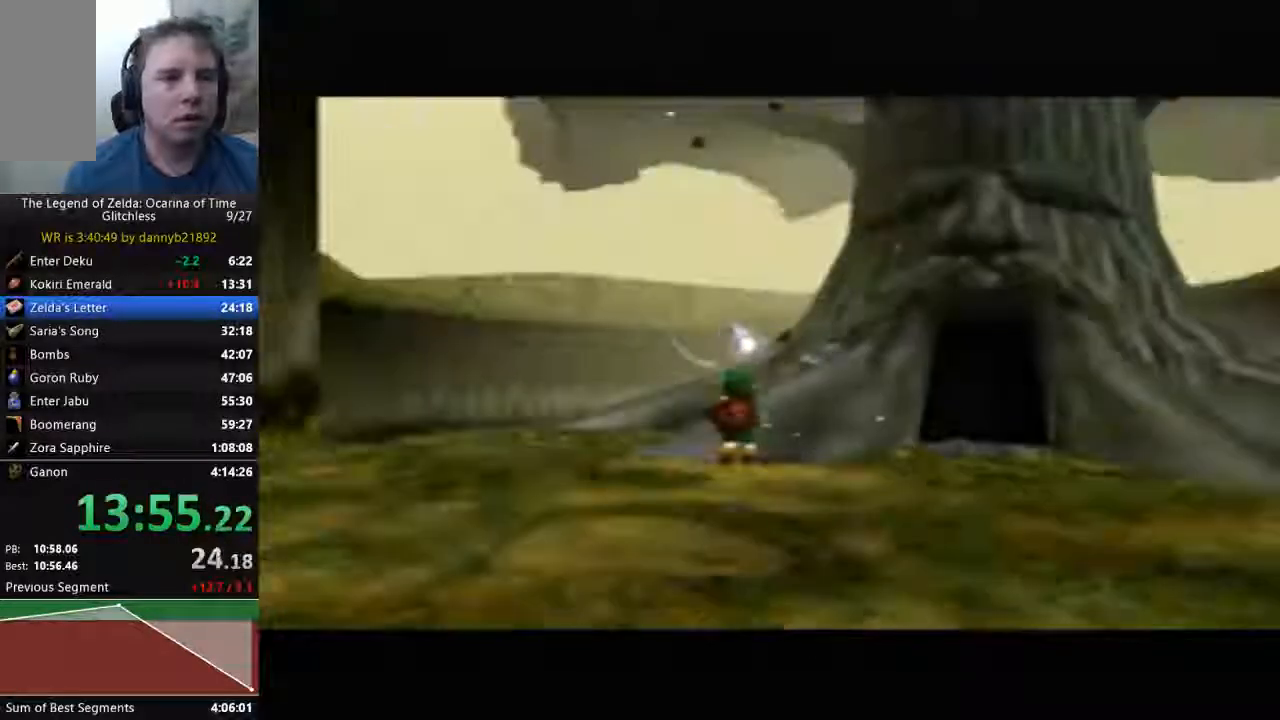
{"buttons": ["A"], "left_stick": "center", "events": [[33, "START", "up"], [67, "A", "down"], [67, "B", "up"], [133, "A", "up"], [167, "B", "down"], [300, "A", "down"], [300, "B", "up"], [367, "A", "up"], [400, "B", "down"], [500, "A", "down"], [500, "B", "up"]]}
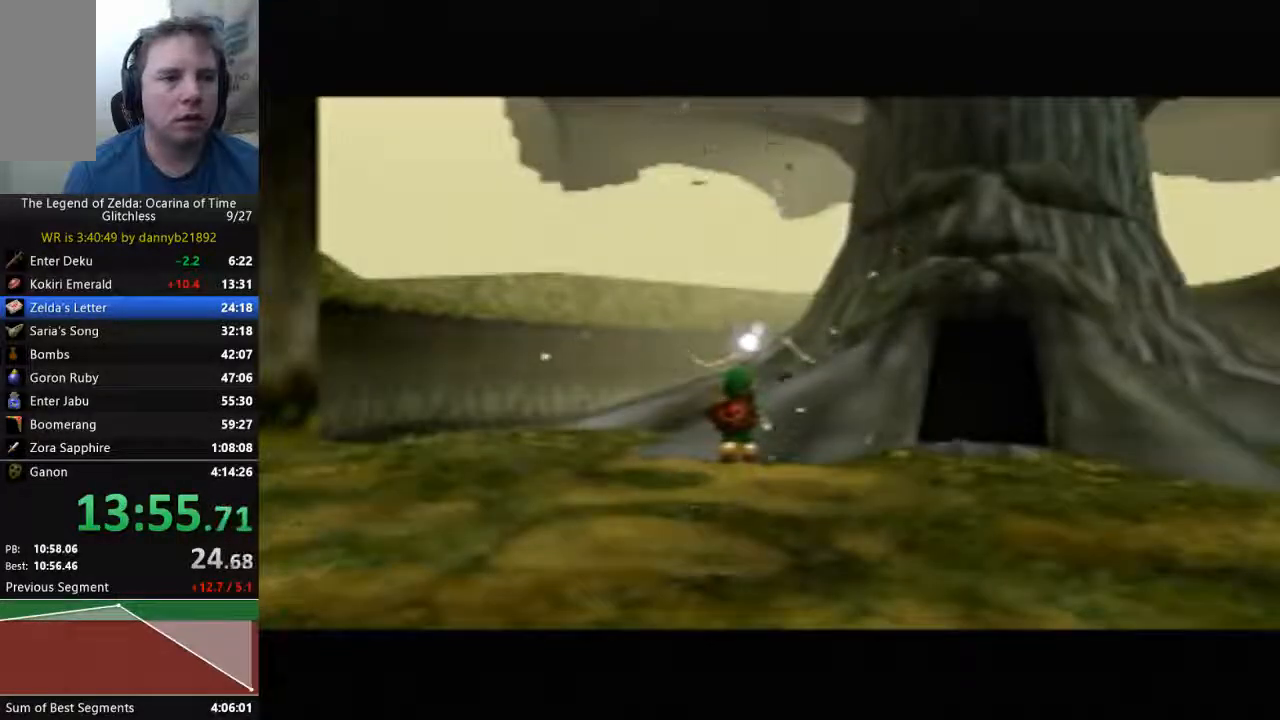
{"buttons": [], "left_stick": "center", "events": [[67, "A", "up"], [100, "B", "down"], [200, "A", "down"], [200, "B", "up"], [333, "A", "up"], [333, "B", "down"], [400, "B", "up"], [467, "A", "down"], [500, "A", "up"]]}
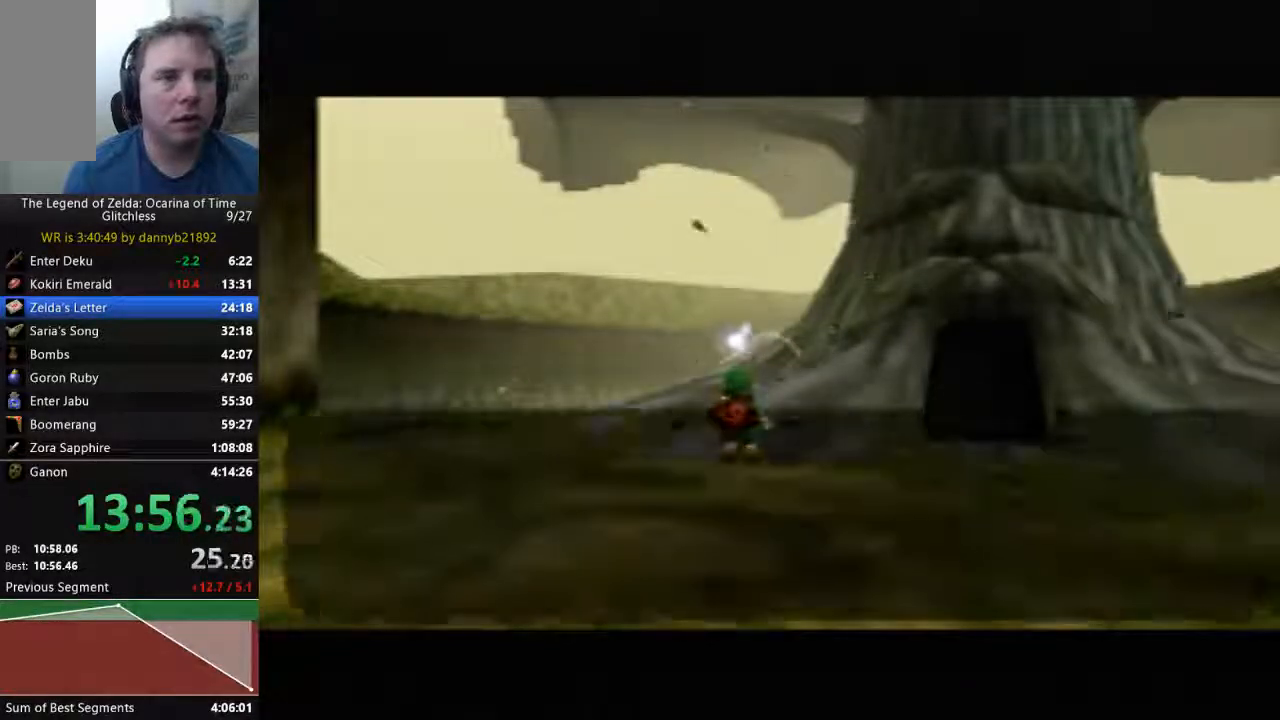
{"buttons": ["B"], "left_stick": "center"}
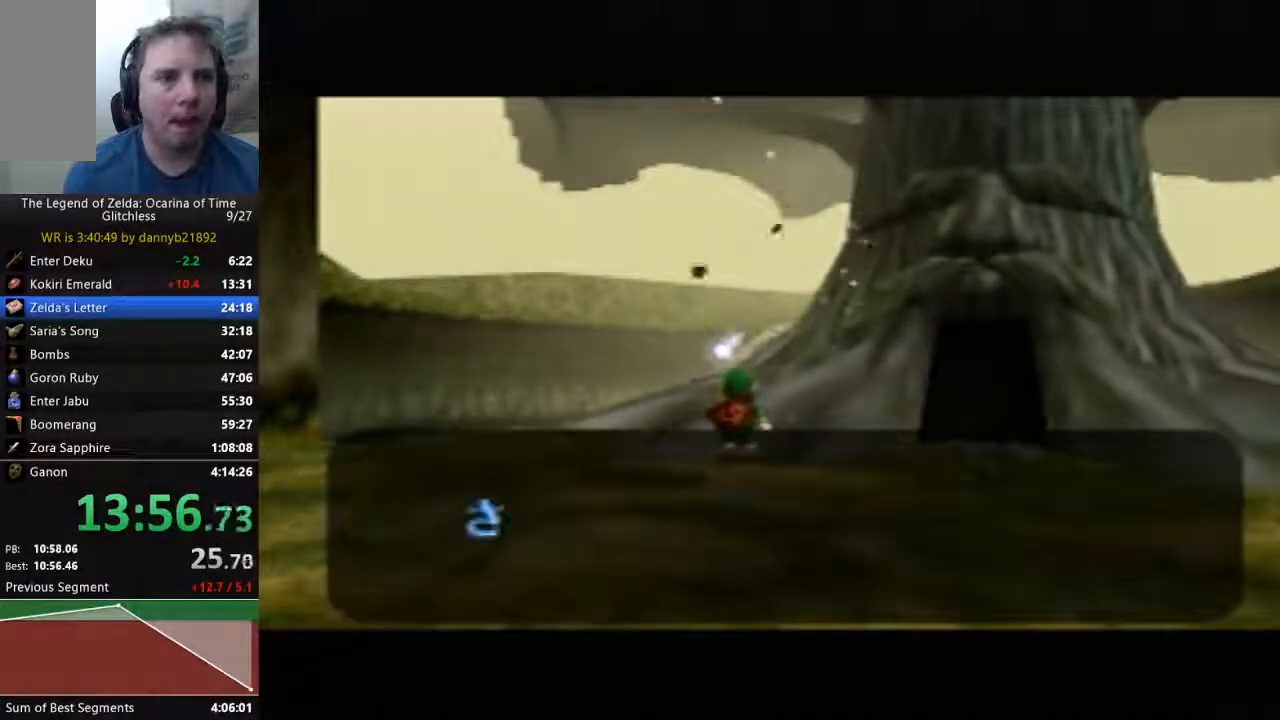
{"buttons": ["A"], "left_stick": "center", "events": [[33, "A", "down"], [33, "B", "up"], [133, "A", "up"], [167, "B", "down"], [267, "A", "down"], [267, "B", "up"], [400, "A", "up"], [400, "B", "down"], [467, "B", "up"], [500, "A", "down"]]}
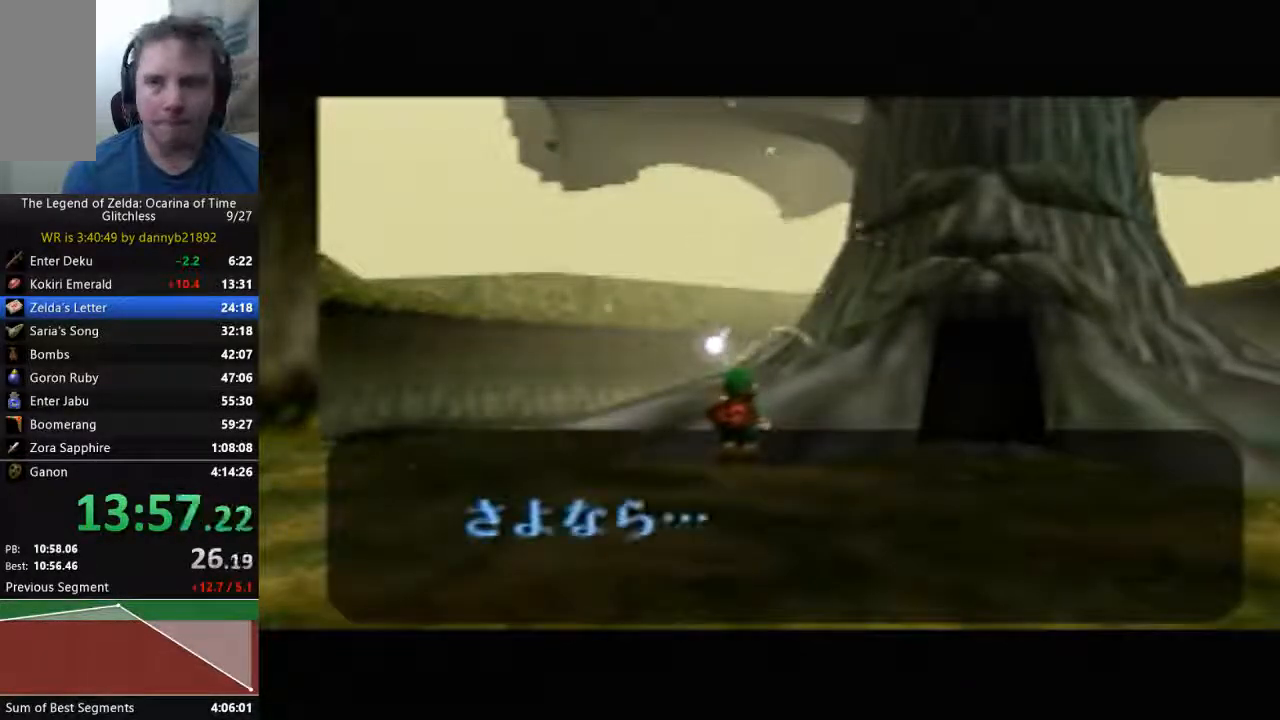
{"buttons": [], "left_stick": "center", "events": [[67, "A", "up"], [67, "B", "down"], [200, "B", "up"], [233, "A", "down"], [300, "A", "up"], [300, "B", "down"], [400, "B", "up"], [433, "A", "down"], [500, "A", "up"]]}
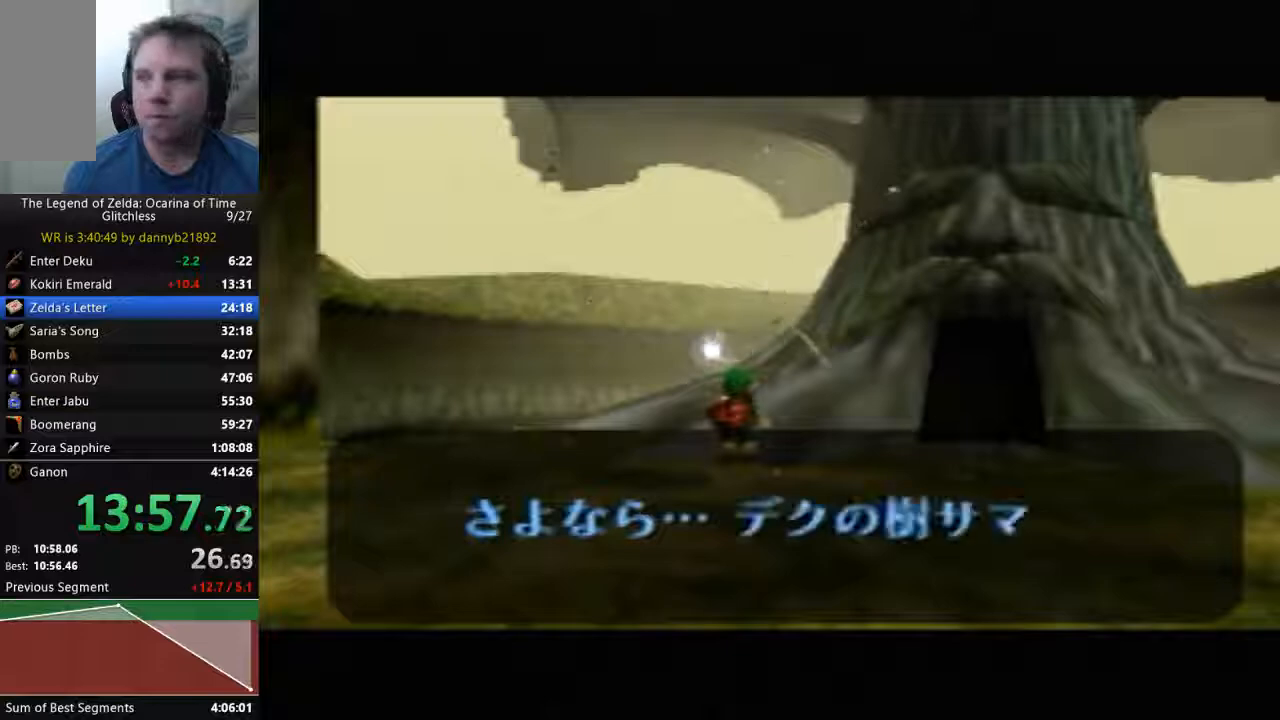
{"buttons": ["B"], "left_stick": "center", "events": [[33, "B", "down"], [133, "B", "up"], [167, "A", "down"], [233, "A", "up"], [233, "B", "down"], [333, "B", "up"], [400, "A", "down"], [433, "A", "up"], [433, "B", "down"]]}
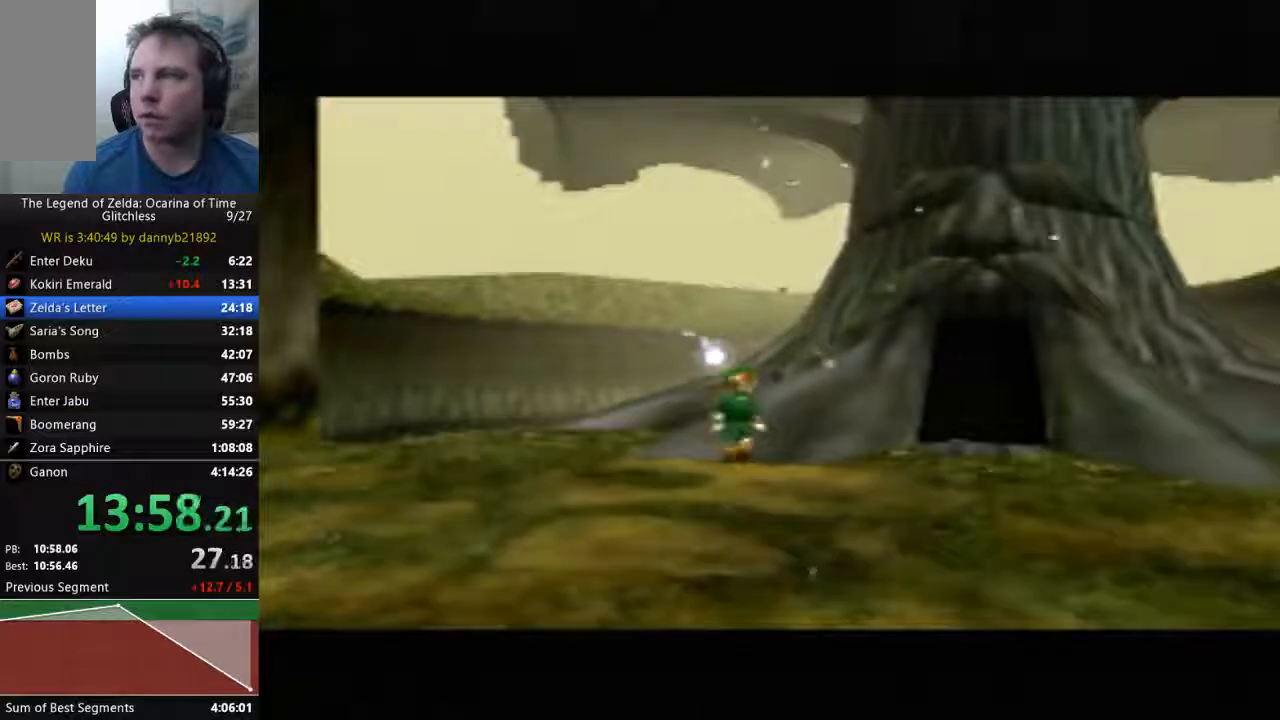
{"buttons": ["A"], "left_stick": "center", "events": [[33, "B", "up"], [67, "A", "down"], [133, "A", "up"], [167, "B", "down"], [267, "A", "down"], [267, "B", "up"], [367, "A", "up"], [400, "B", "down"], [467, "A", "down"], [467, "B", "up"]]}
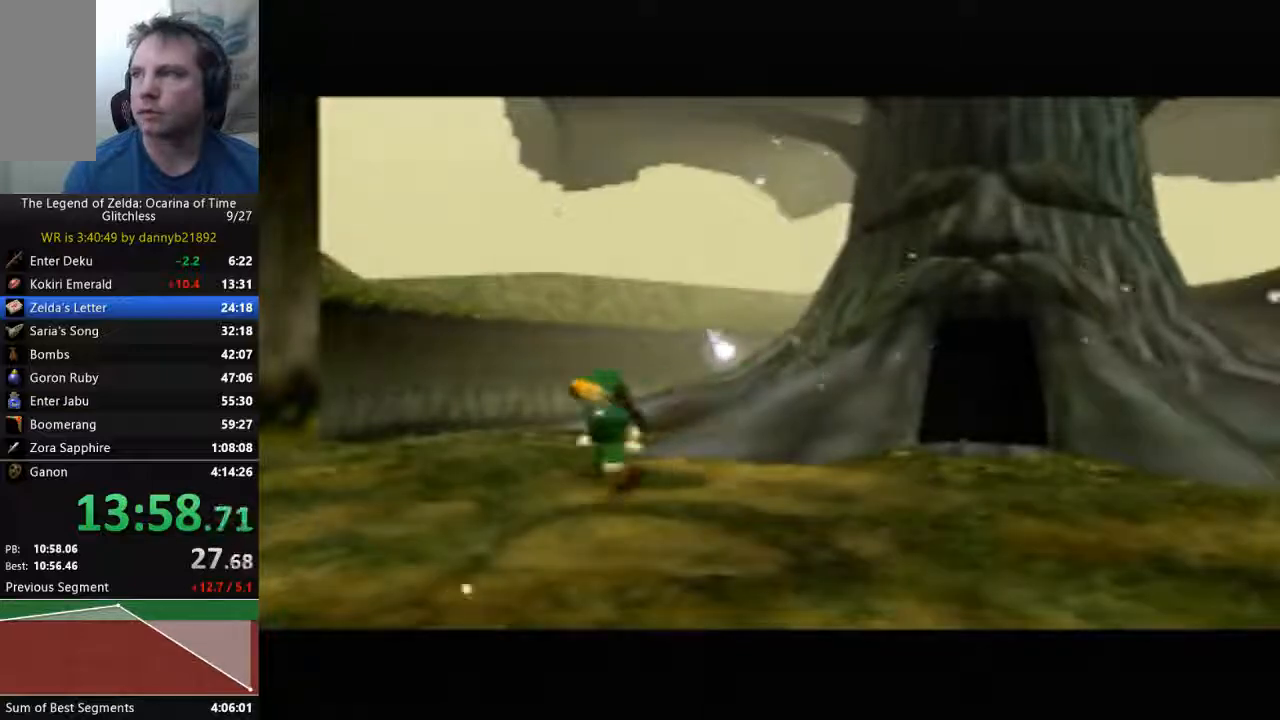
{"buttons": ["A", "B"], "left_stick": "center", "events": [[67, "A", "up"], [100, "B", "down"], [167, "B", "up"], [200, "A", "down"], [300, "B", "down"], [400, "B", "up"], [500, "B", "down"]]}
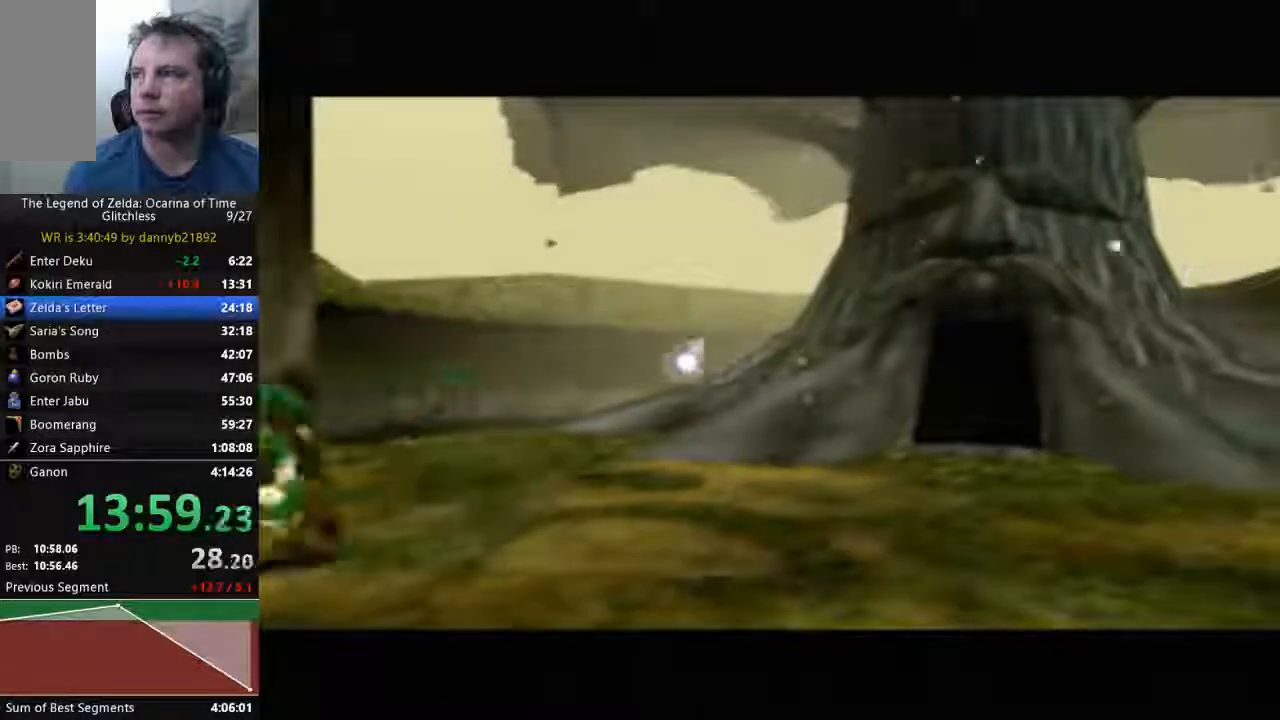
{"buttons": ["A"], "left_stick": "center", "events": [[100, "B", "up"], [200, "A", "up"], [200, "B", "down"], [267, "A", "down"], [267, "B", "up"], [367, "A", "up"], [400, "B", "down"], [467, "A", "down"], [467, "B", "up"]]}
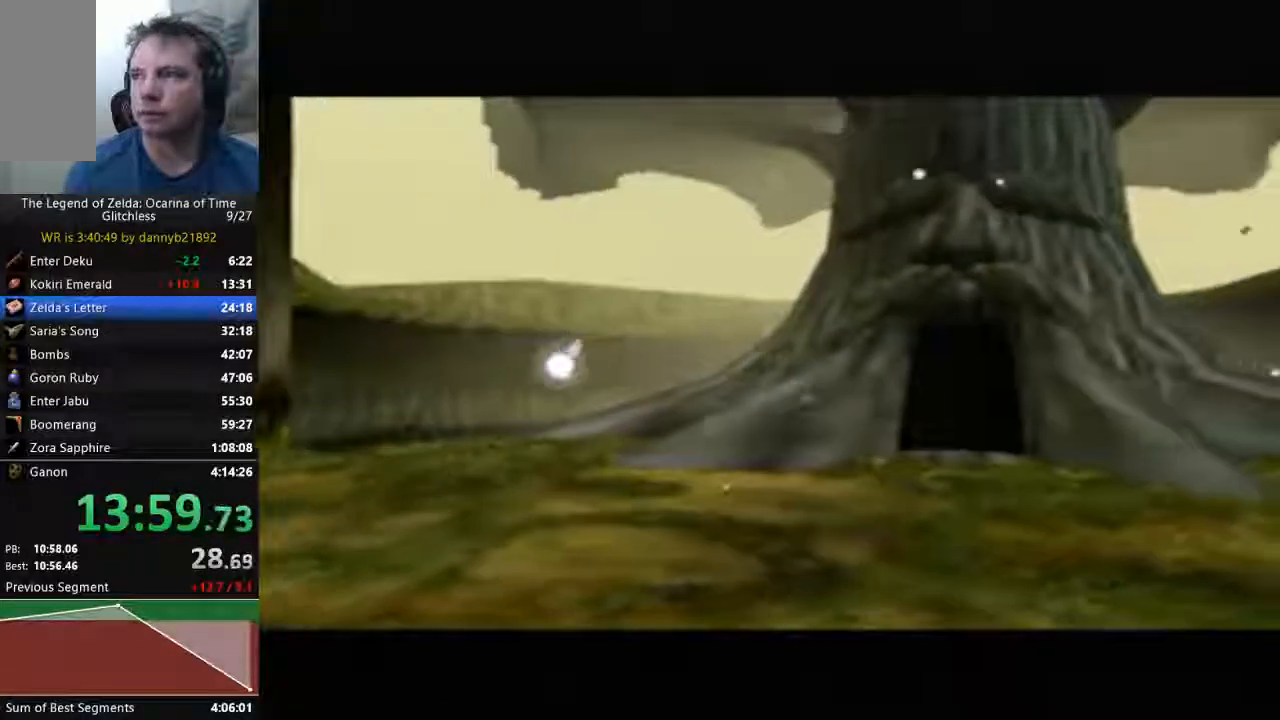
{"buttons": ["B"], "left_stick": "center", "events": [[33, "A", "up"], [67, "B", "down"], [167, "A", "down"], [167, "B", "up"], [300, "A", "up"], [300, "B", "down"], [400, "A", "down"], [400, "B", "up"], [467, "A", "up"], [467, "B", "down"]]}
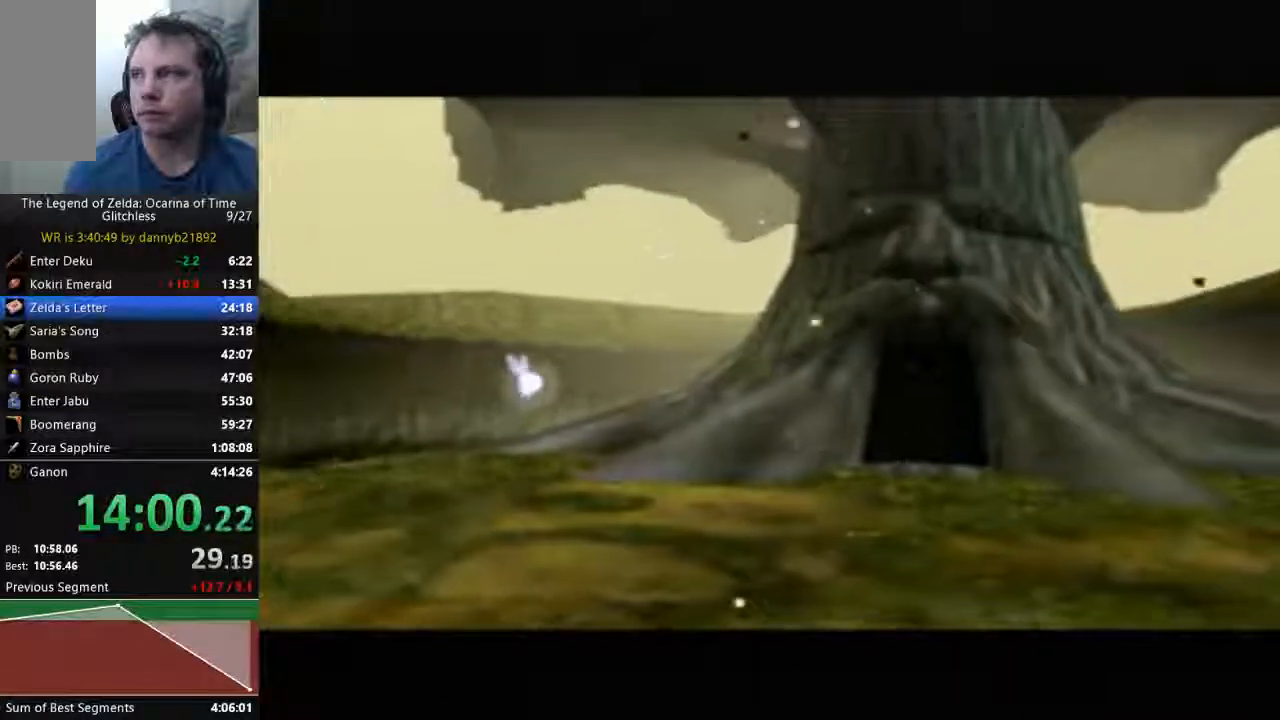
{"buttons": [], "left_stick": "center", "events": [[67, "A", "down"], [67, "B", "up"], [167, "A", "up"], [167, "B", "down"], [267, "B", "up"]]}
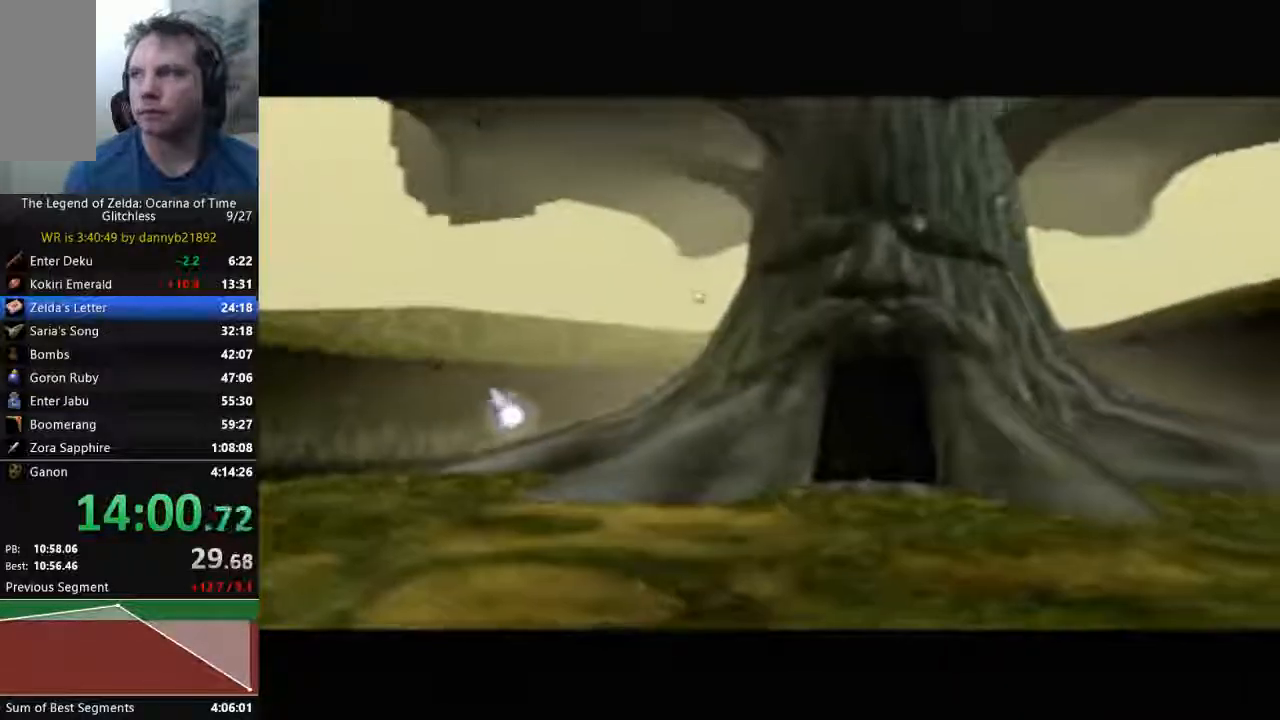
{"buttons": [], "left_stick": "center", "events": []}
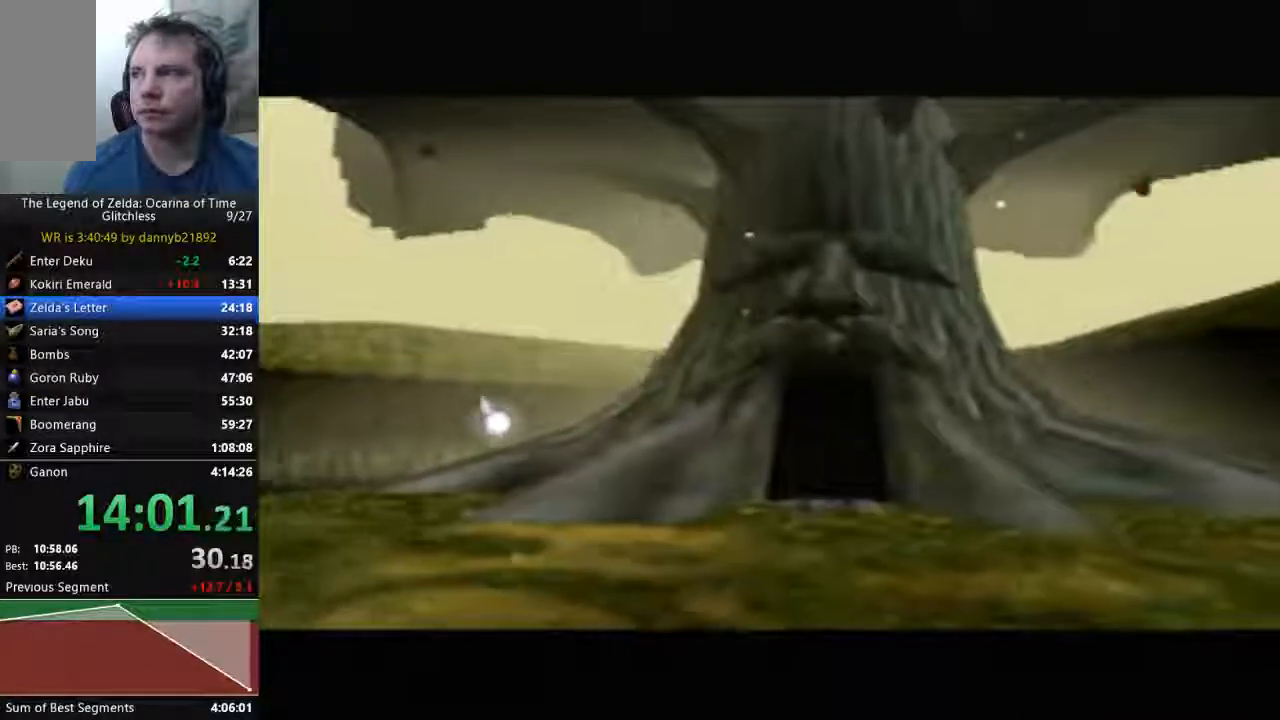
{"buttons": ["A"], "left_stick": "center", "events": [[433, "A", "down"]]}
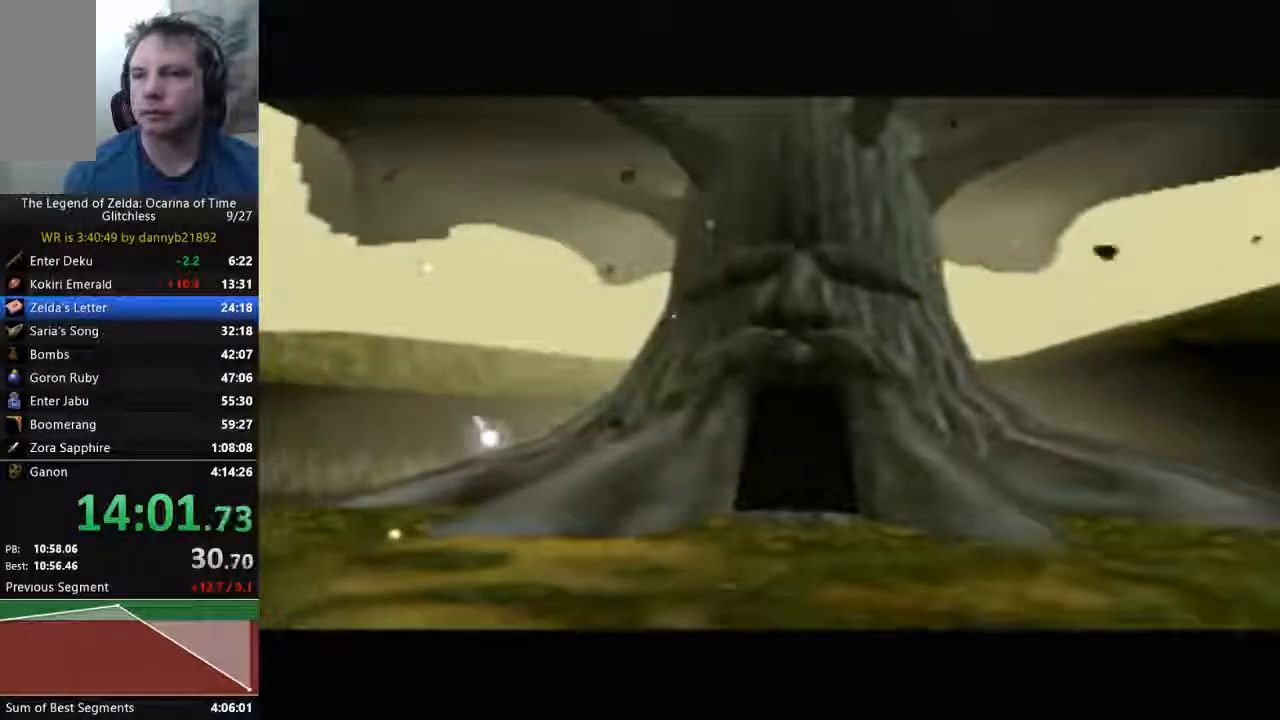
{"buttons": [], "left_stick": "center", "events": [[33, "A", "up"], [367, "B", "down"], [433, "B", "up"]]}
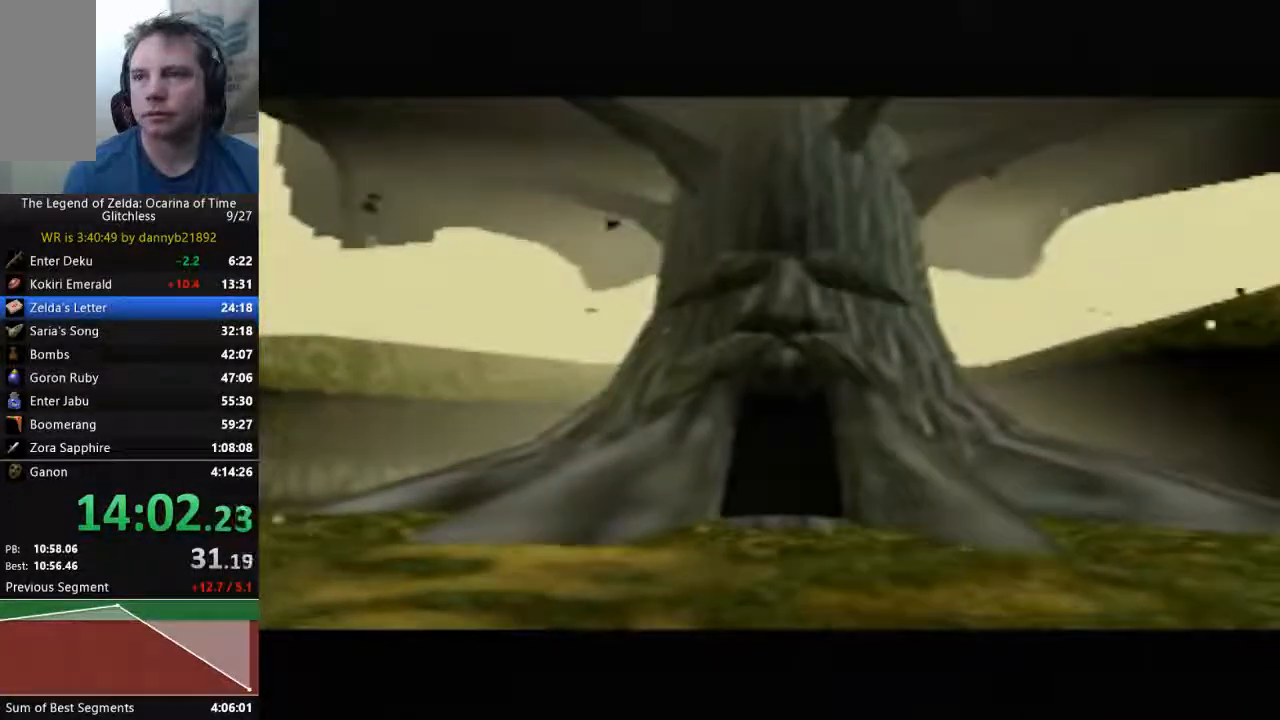
{"buttons": [], "left_stick": "center", "events": [[333, "A", "down"], [467, "A", "up"]]}